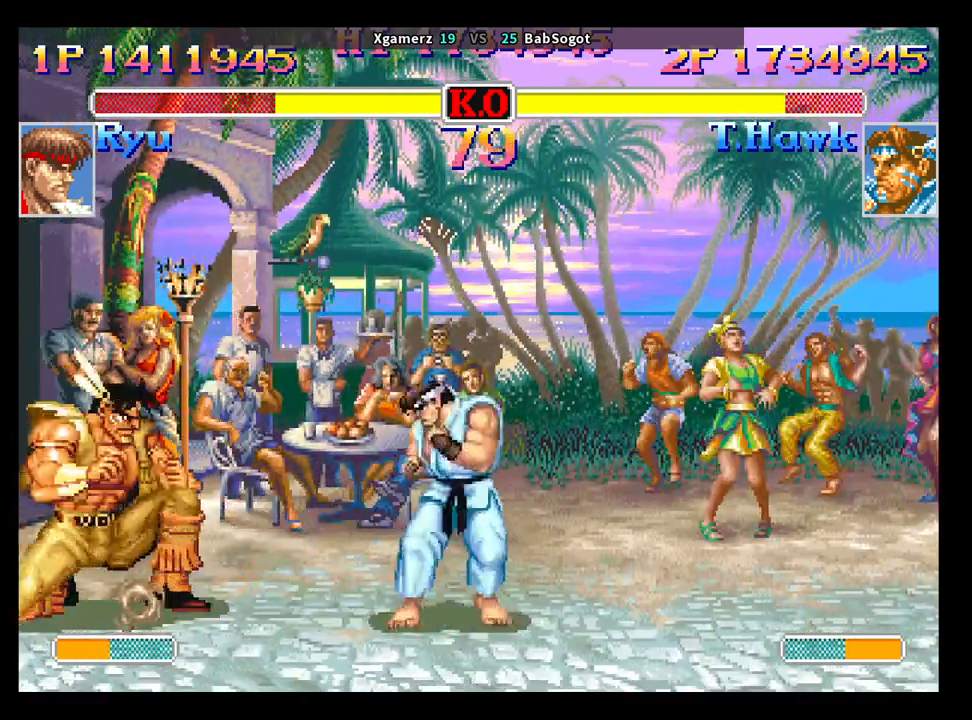
Gameplay with a controller (arcade stick); each line is a JSON object with the inputs held at the frame after it. "events" lists button and stick changes between this image and that frame as [ms after this image, input, new state], when the widget could be followed in between. Not read: L3 R3.
{"buttons": [], "left_stick": "down-left", "events": [[183, "left_stick", "up-left"], [300, "left_stick", "down-left"], [333, "R1", "down"], [333, "SQUARE", "down"], [333, "TRIANGLE", "down"], [417, "SQUARE", "up"], [433, "R1", "up"], [450, "TRIANGLE", "up"]]}
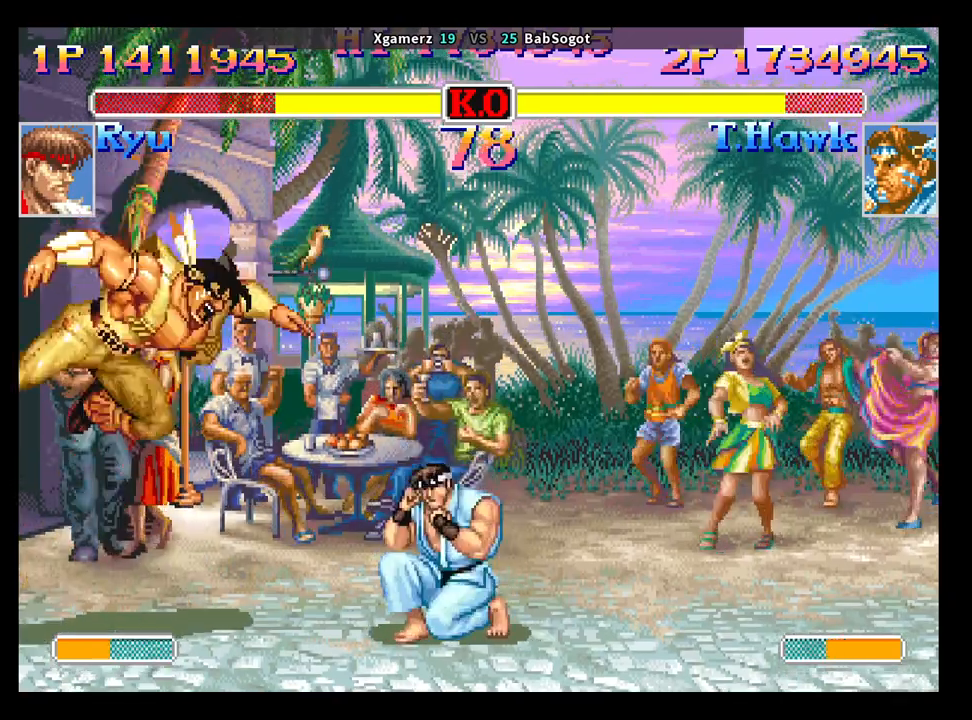
{"buttons": [], "left_stick": "down-left", "events": []}
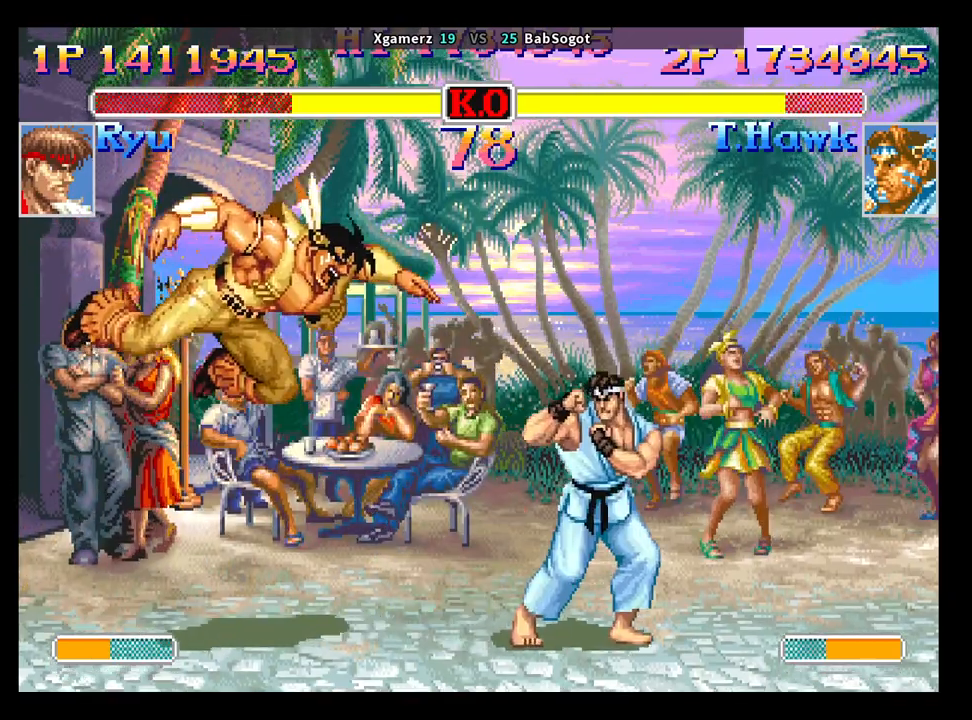
{"buttons": [], "left_stick": "up-left", "events": [[433, "left_stick", "up-left"]]}
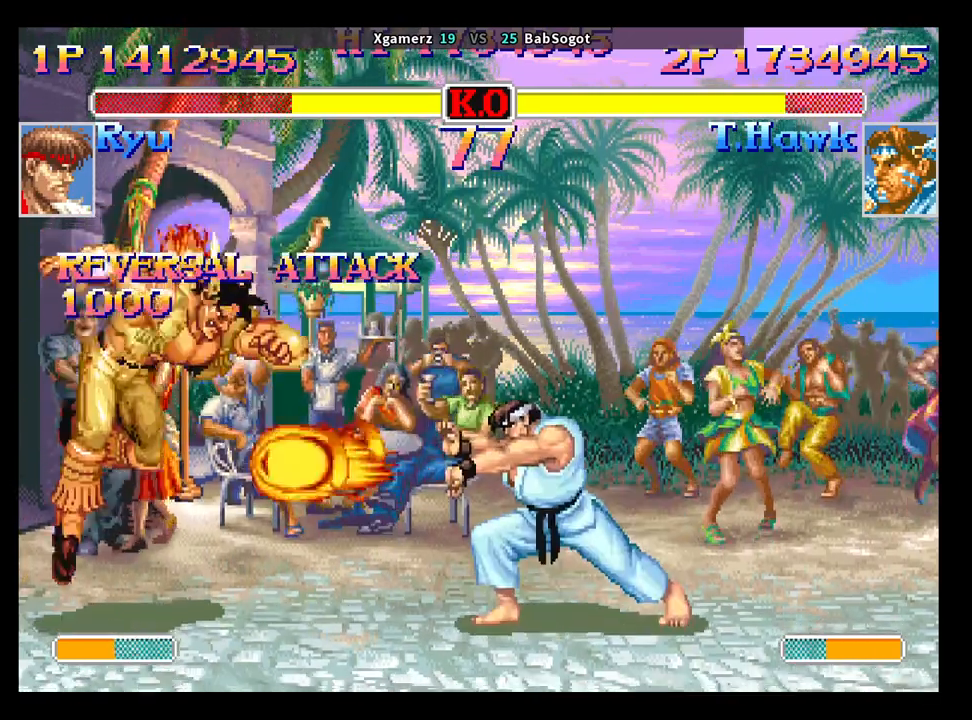
{"buttons": [], "left_stick": "down-left", "events": [[150, "left_stick", "down-left"]]}
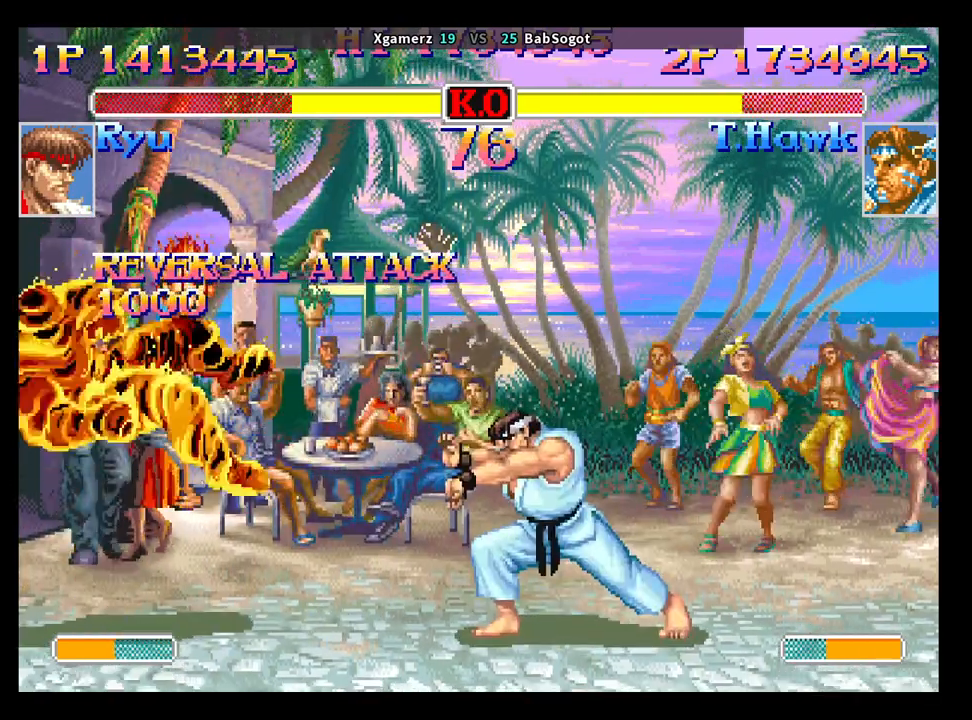
{"buttons": ["SQUARE", "TRIANGLE", "R1"], "left_stick": "center", "events": [[117, "SQUARE", "down"], [200, "TRIANGLE", "down"], [217, "R1", "down"], [333, "left_stick", "center"]]}
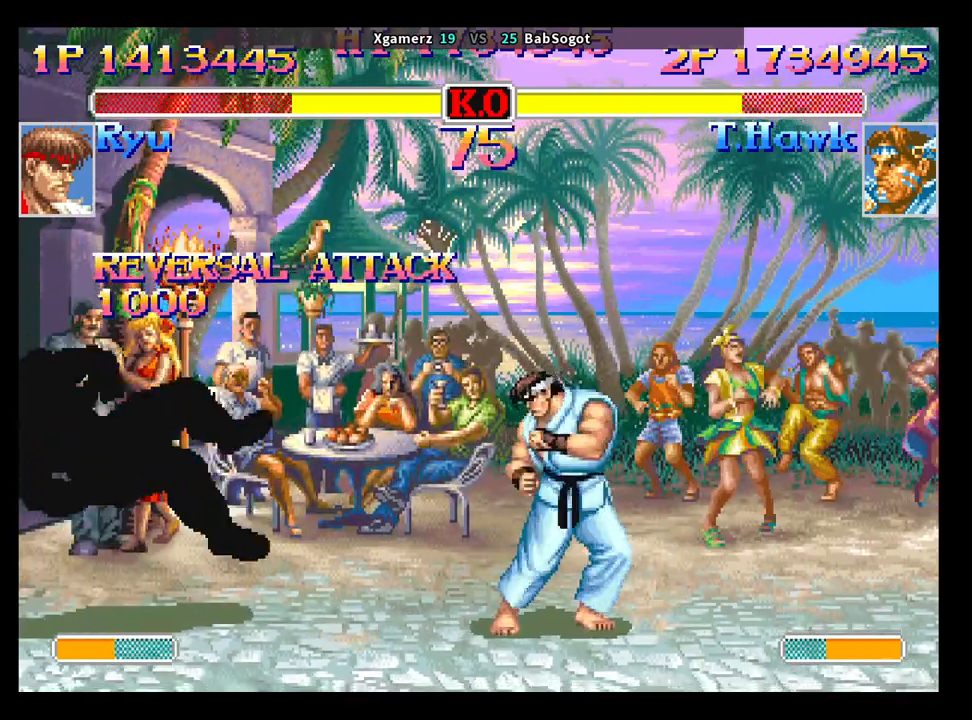
{"buttons": ["SQUARE", "TRIANGLE", "R1"], "left_stick": "center", "events": []}
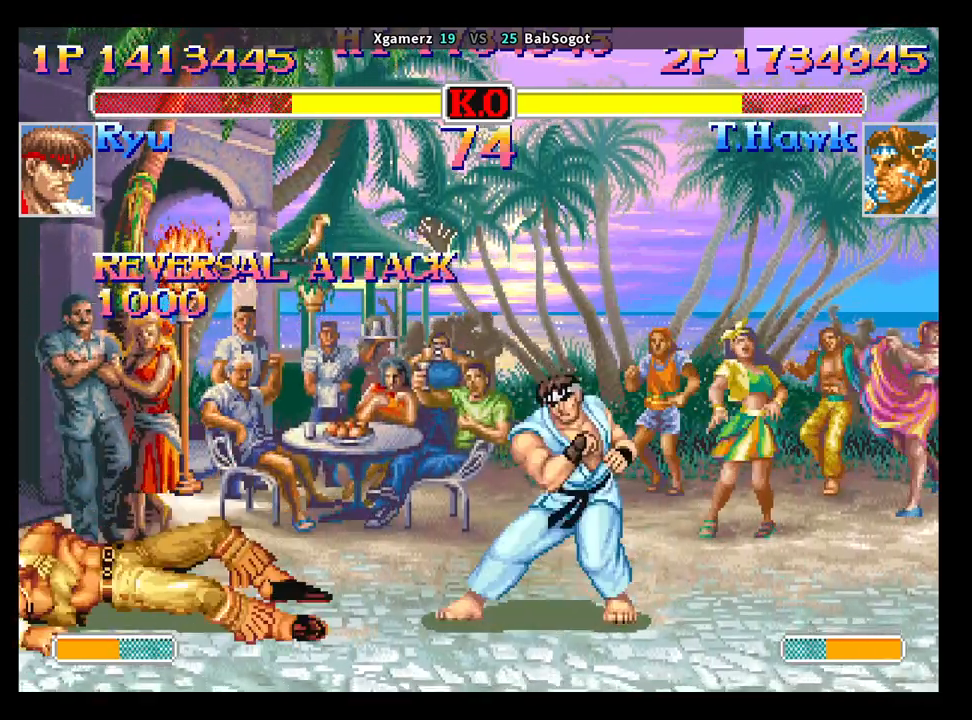
{"buttons": ["TRIANGLE", "R1"], "left_stick": "down-left", "events": [[150, "left_stick", "right"], [233, "left_stick", "down"], [400, "left_stick", "down-left"], [483, "SQUARE", "up"]]}
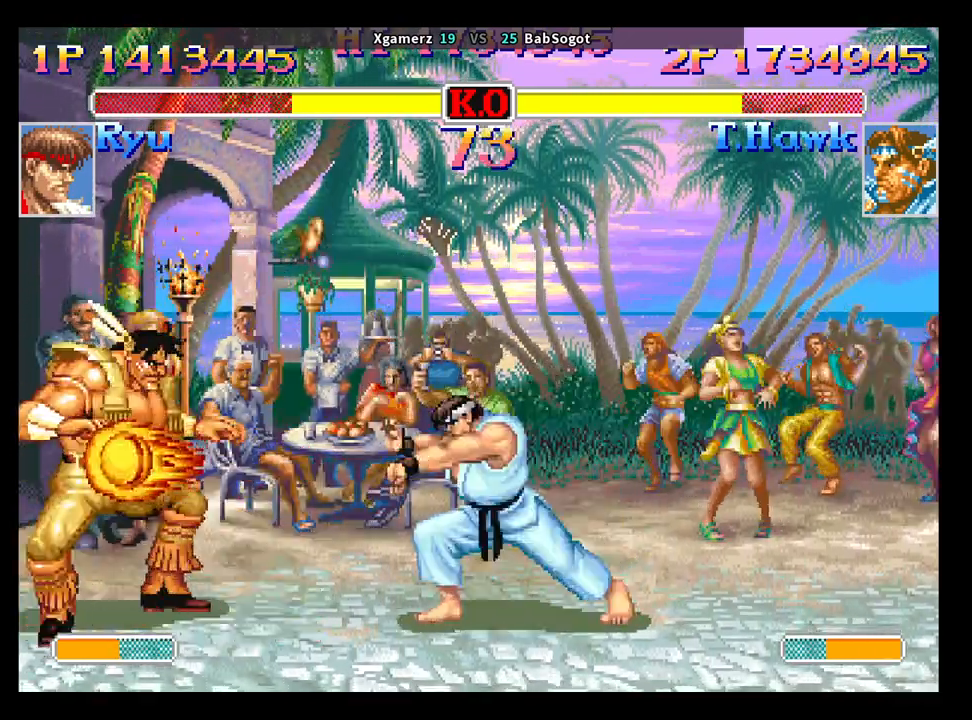
{"buttons": [], "left_stick": "down-left", "events": [[17, "TRIANGLE", "up"], [33, "R1", "up"]]}
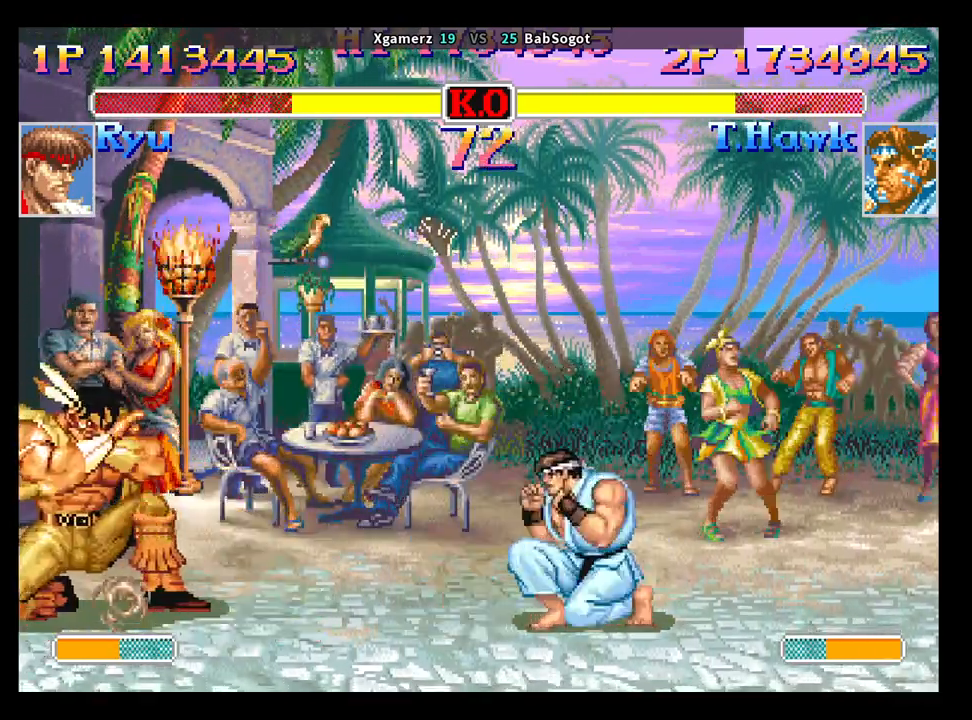
{"buttons": [], "left_stick": "down-left", "events": [[200, "left_stick", "up-right"], [350, "left_stick", "down-left"], [367, "SQUARE", "down"], [433, "SQUARE", "up"]]}
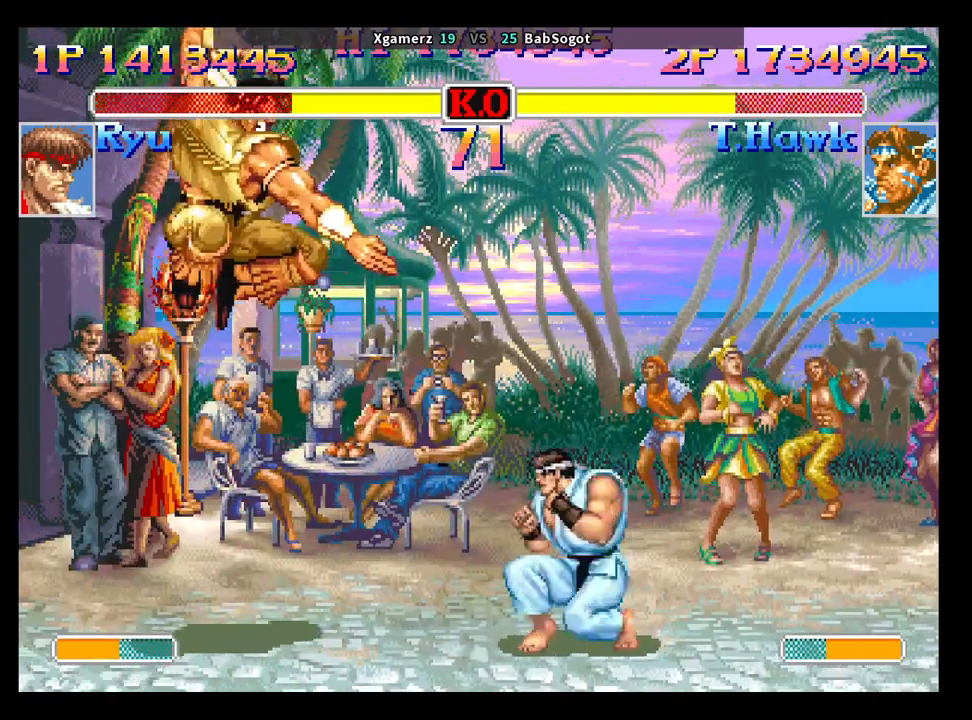
{"buttons": [], "left_stick": "down-left", "events": []}
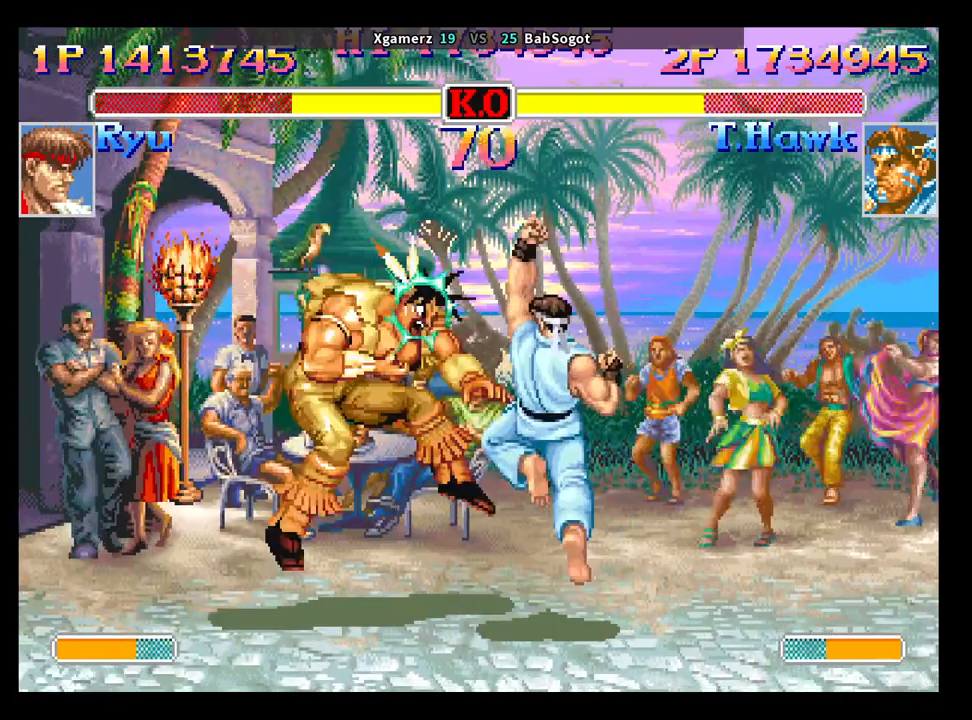
{"buttons": ["SQUARE", "TRIANGLE", "R1"], "left_stick": "center", "events": [[117, "left_stick", "center"], [217, "SQUARE", "down"], [333, "R1", "down"], [333, "TRIANGLE", "down"]]}
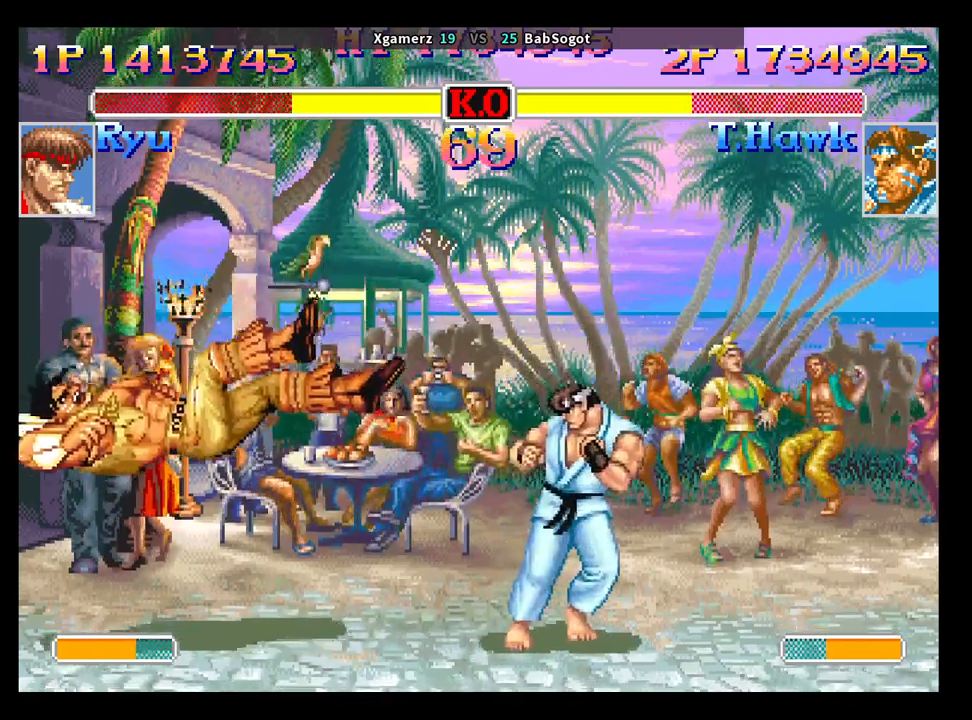
{"buttons": ["SQUARE", "TRIANGLE", "R1"], "left_stick": "center", "events": []}
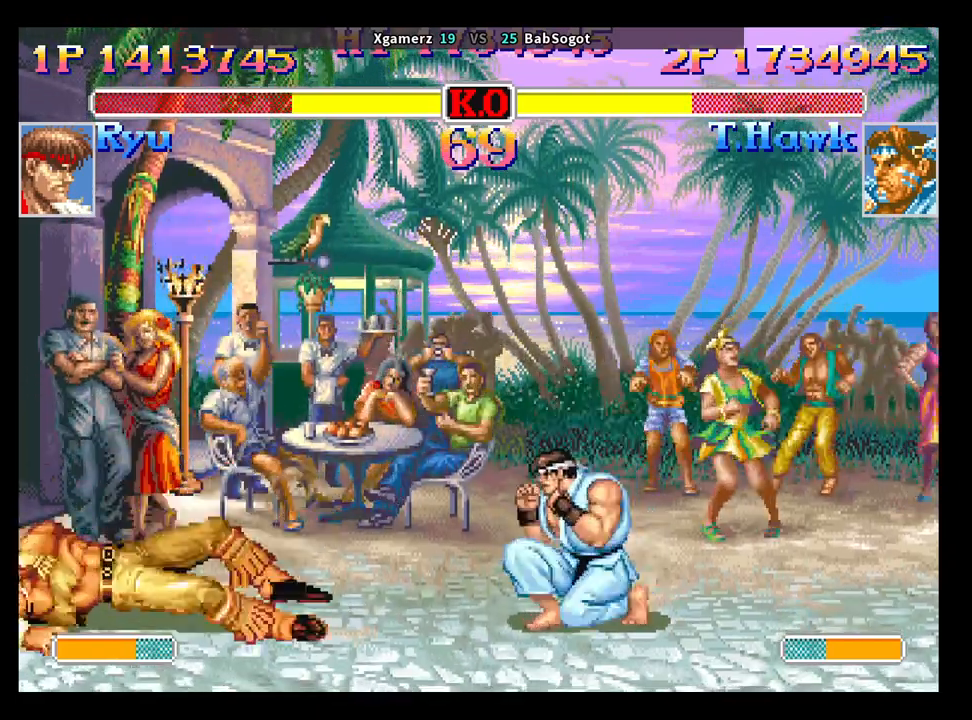
{"buttons": ["R1"], "left_stick": "down-left", "events": [[300, "left_stick", "right"], [367, "left_stick", "down"], [467, "SQUARE", "up"], [483, "TRIANGLE", "up"], [500, "left_stick", "down-left"]]}
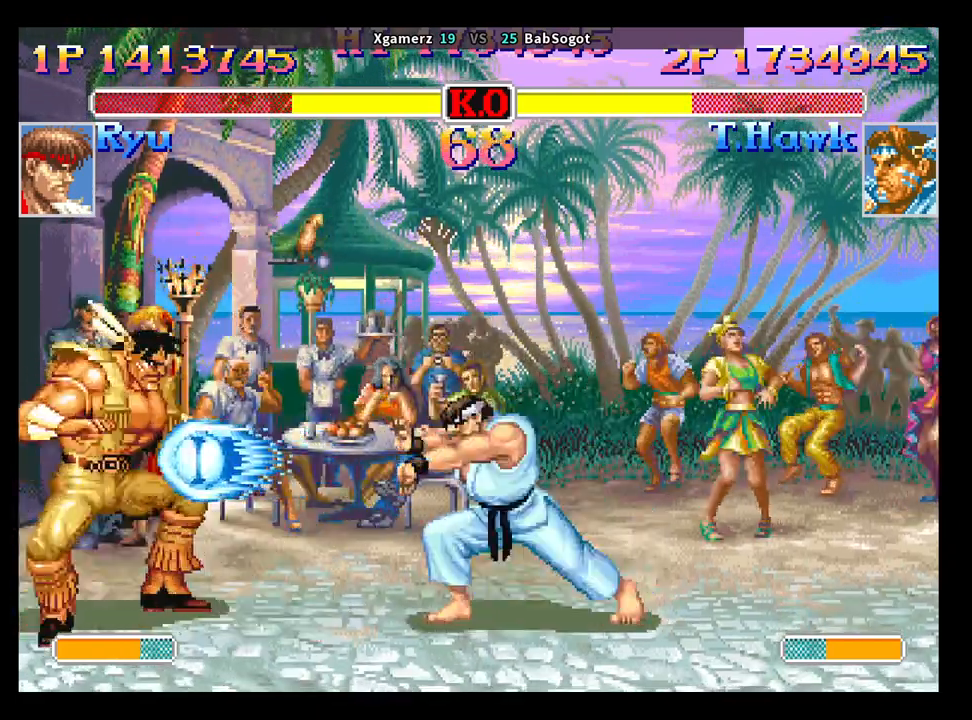
{"buttons": [], "left_stick": "down-left", "events": [[17, "R1", "up"]]}
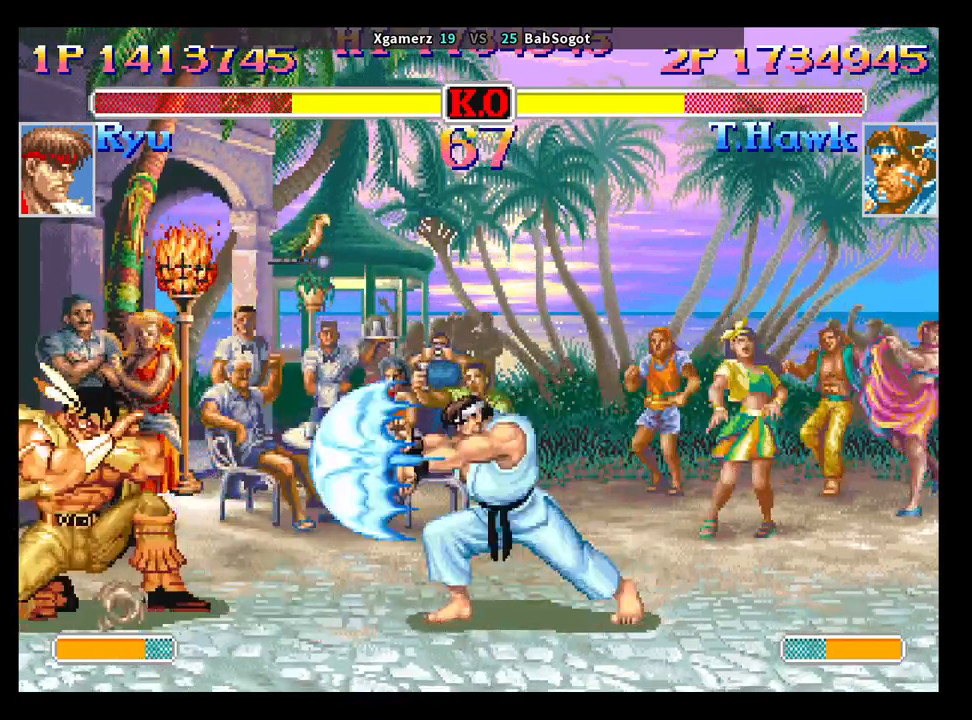
{"buttons": [], "left_stick": "down-left", "events": [[33, "left_stick", "up"], [150, "left_stick", "down-left"], [217, "R1", "down"], [217, "SQUARE", "down"], [217, "TRIANGLE", "down"], [250, "R1", "up"], [250, "SQUARE", "up"], [250, "TRIANGLE", "up"]]}
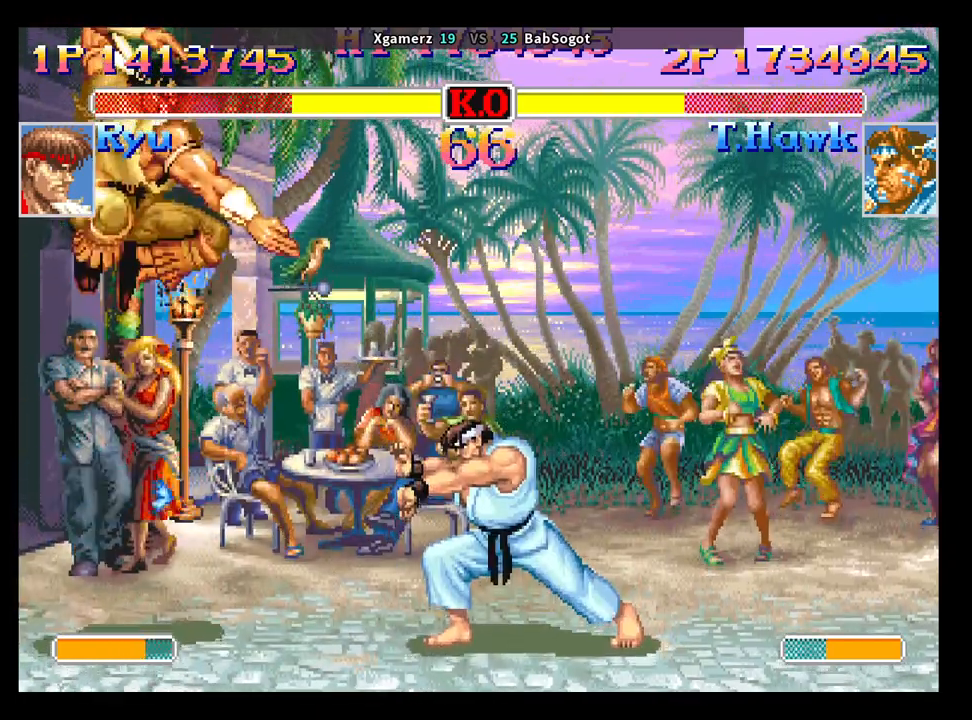
{"buttons": [], "left_stick": "center", "events": [[500, "left_stick", "center"]]}
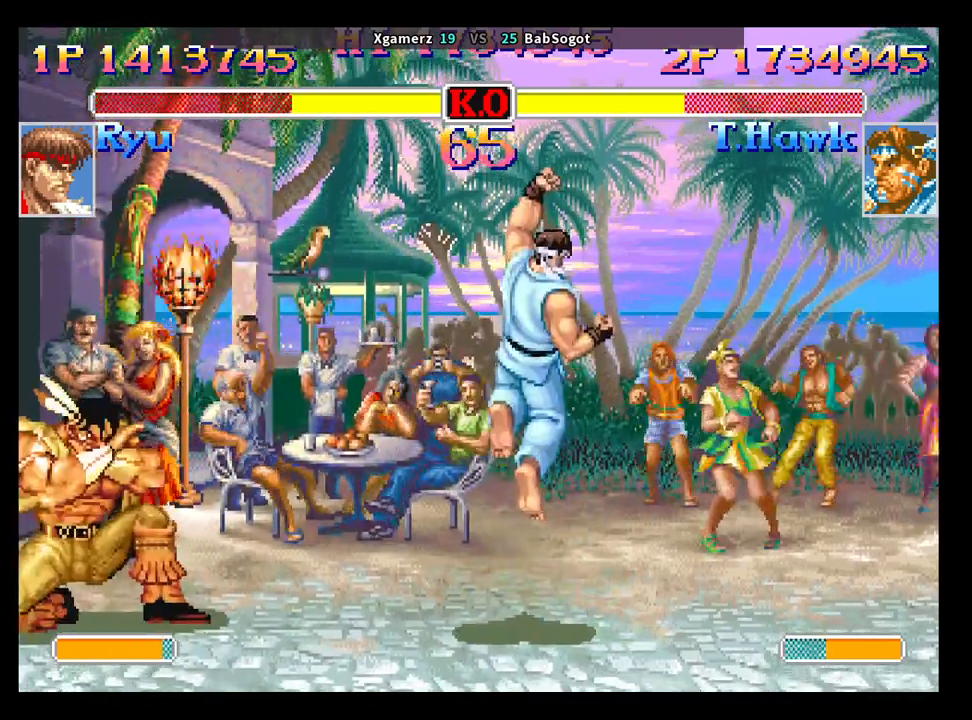
{"buttons": [], "left_stick": "down-left", "events": [[33, "left_stick", "up"], [167, "SQUARE", "down"], [167, "left_stick", "down-left"], [183, "R1", "down"], [183, "TRIANGLE", "down"], [200, "SQUARE", "up"], [217, "R1", "up"], [217, "TRIANGLE", "up"]]}
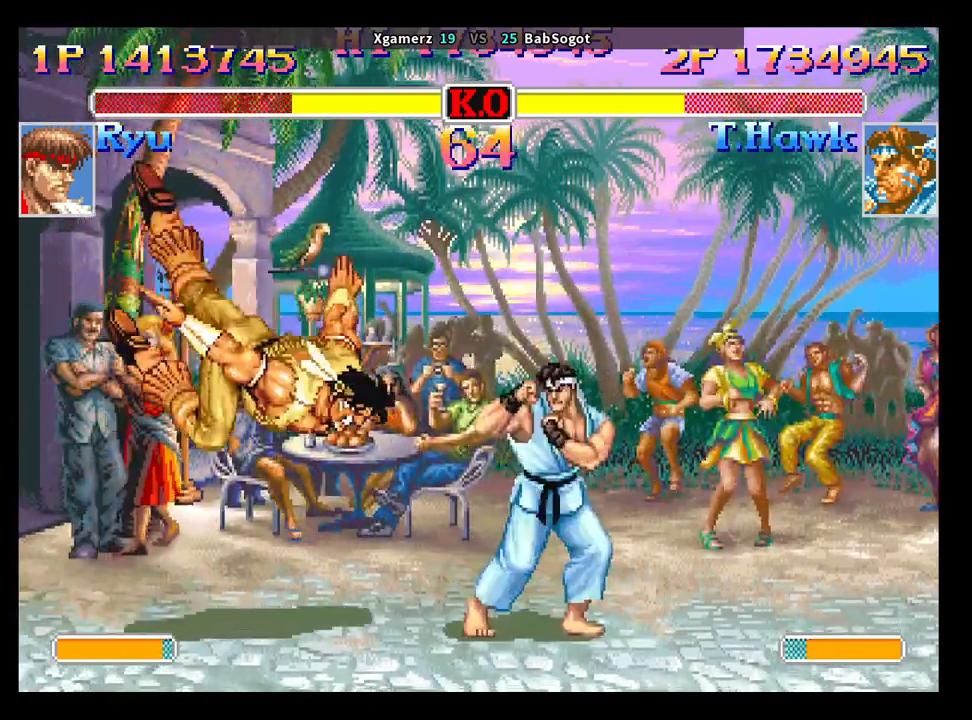
{"buttons": [], "left_stick": "down-left", "events": []}
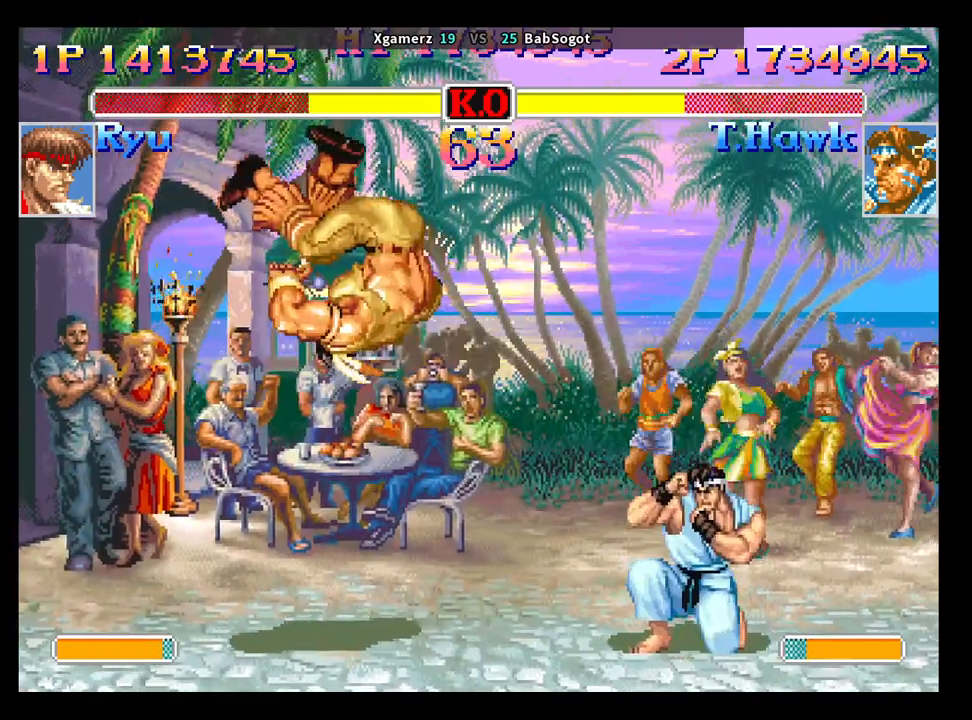
{"buttons": [], "left_stick": "down-left", "events": [[17, "left_stick", "center"], [300, "left_stick", "up"], [467, "left_stick", "down-left"]]}
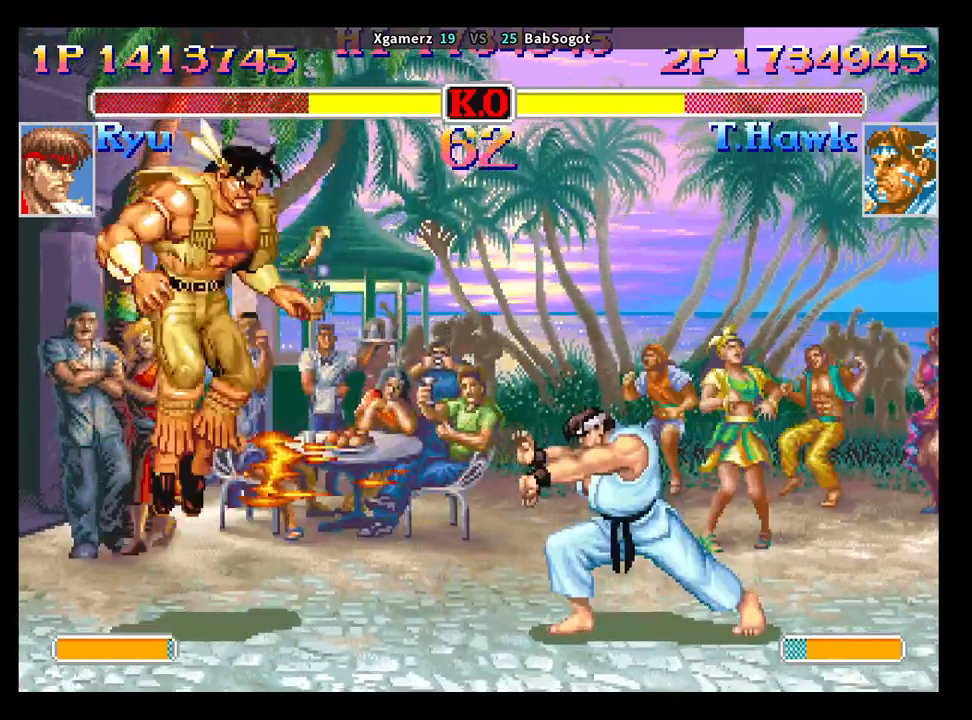
{"buttons": [], "left_stick": "down-left", "events": [[33, "R1", "down"], [33, "SQUARE", "down"], [33, "TRIANGLE", "down"], [67, "SQUARE", "up"], [67, "TRIANGLE", "up"], [100, "R1", "up"]]}
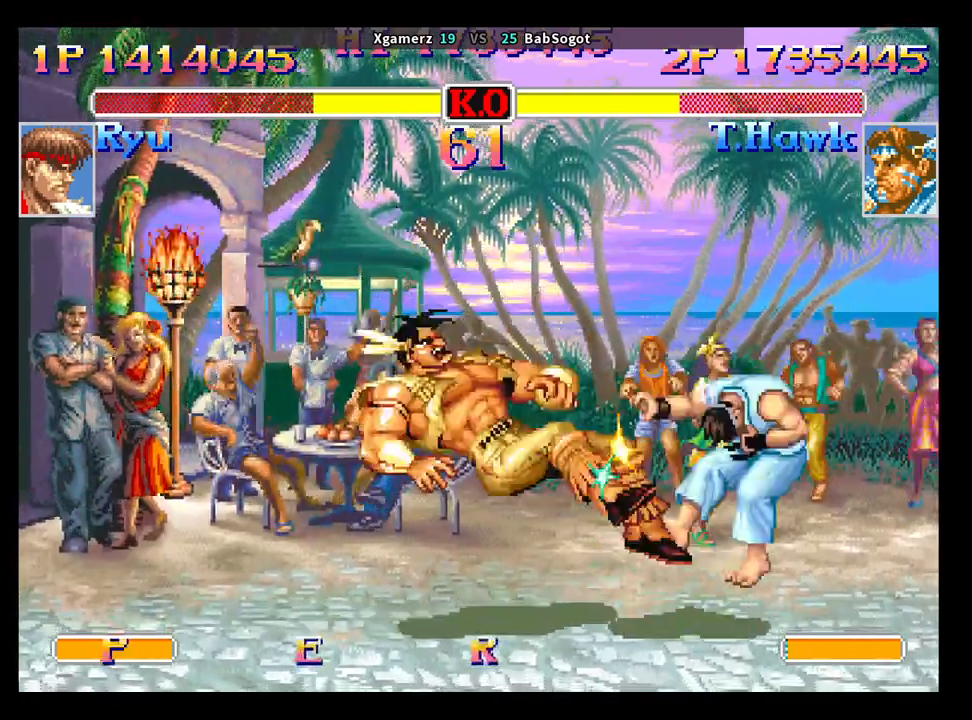
{"buttons": [], "left_stick": "center", "events": [[467, "left_stick", "center"]]}
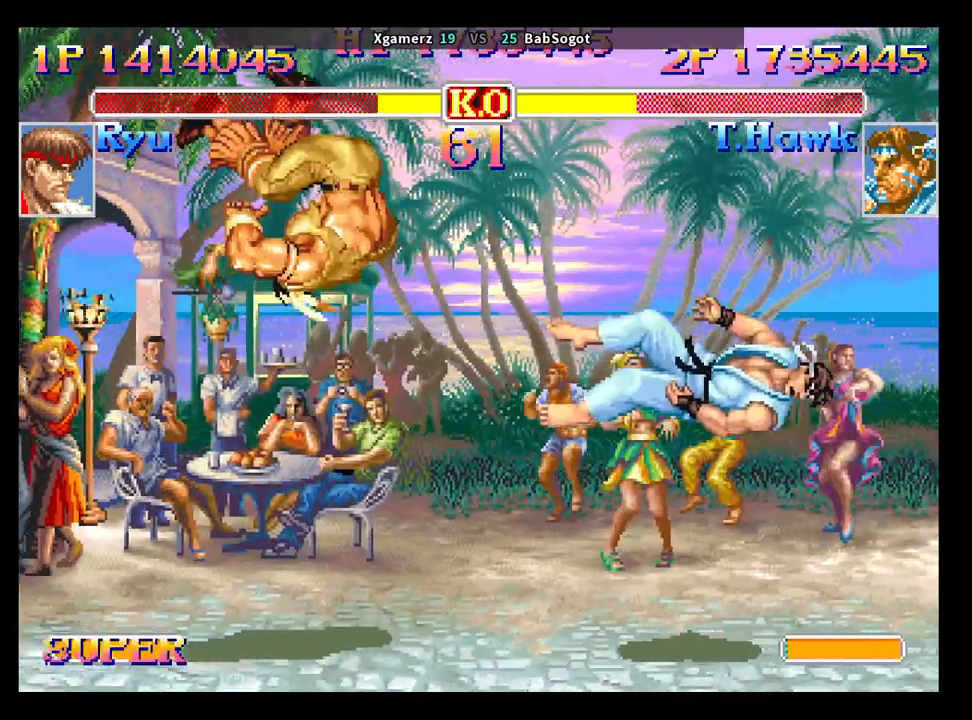
{"buttons": [], "left_stick": "down-left", "events": [[50, "left_stick", "right"], [250, "left_stick", "up-right"], [417, "SQUARE", "down"], [417, "left_stick", "down-left"], [433, "R1", "down"], [433, "TRIANGLE", "down"], [450, "SQUARE", "up"], [450, "TRIANGLE", "up"], [467, "R1", "up"]]}
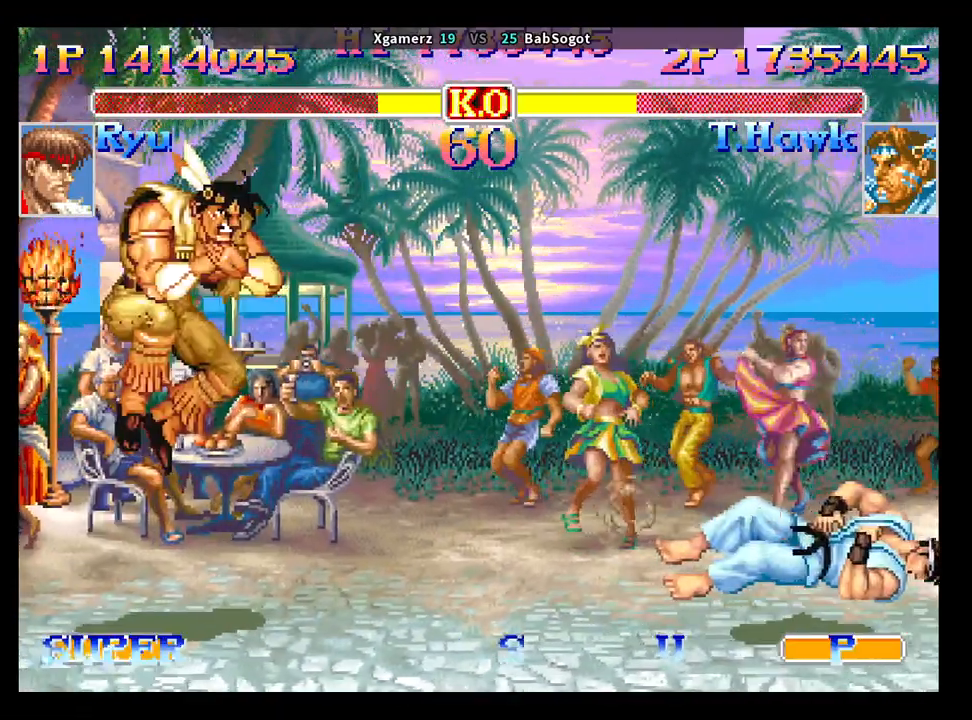
{"buttons": [], "left_stick": "down-left", "events": []}
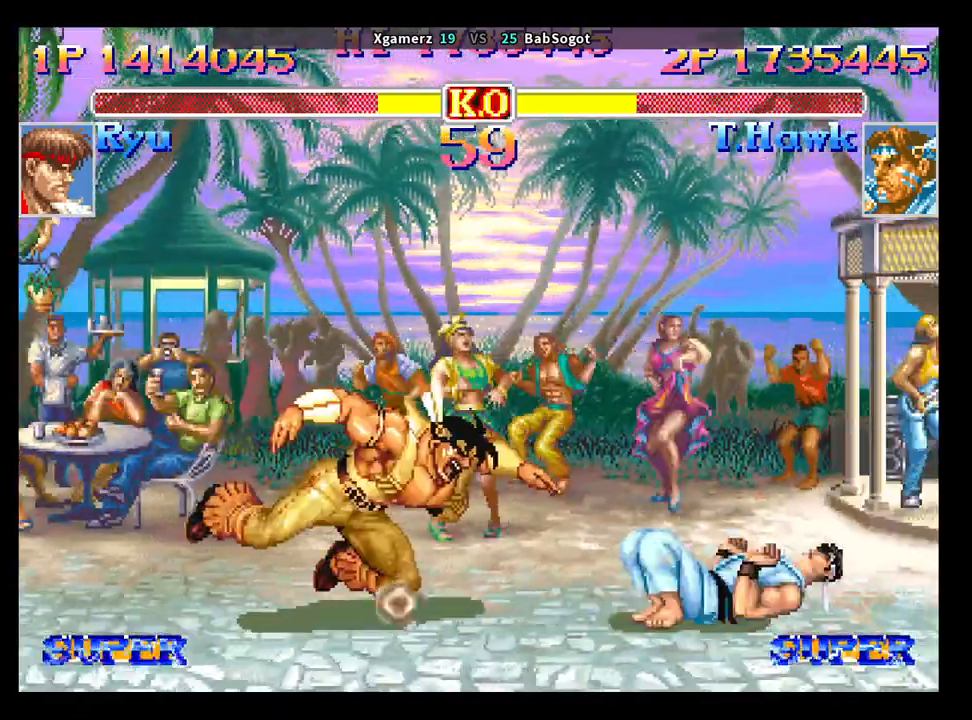
{"buttons": [], "left_stick": "down-left", "events": [[117, "left_stick", "right"], [183, "left_stick", "down"], [283, "SQUARE", "down"], [333, "SQUARE", "up"], [350, "left_stick", "down-left"]]}
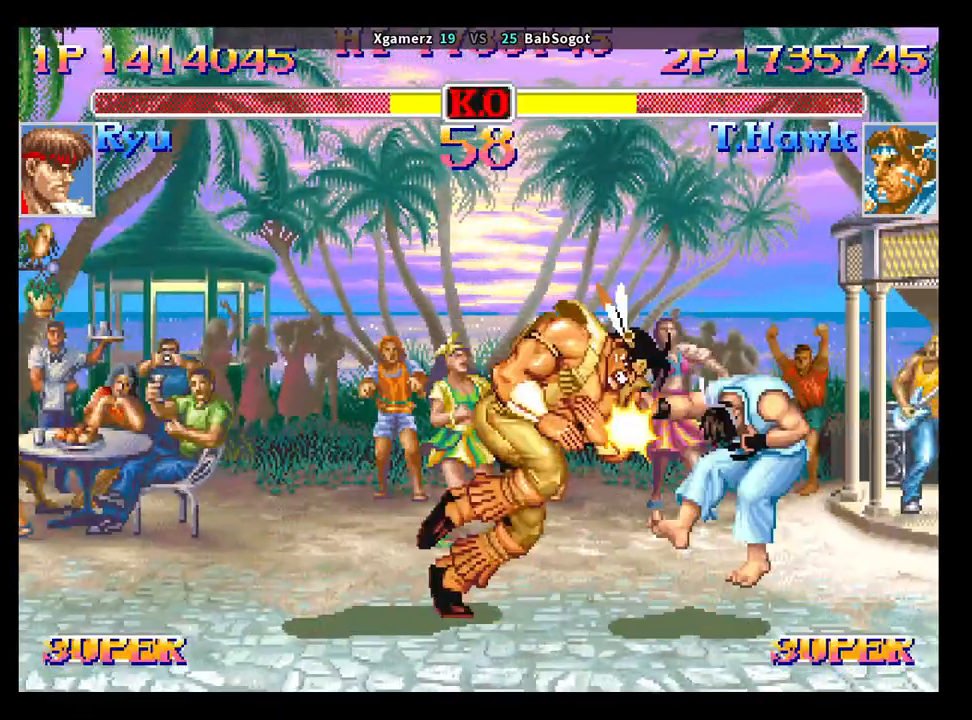
{"buttons": [], "left_stick": "right", "events": [[367, "left_stick", "center"], [483, "left_stick", "right"]]}
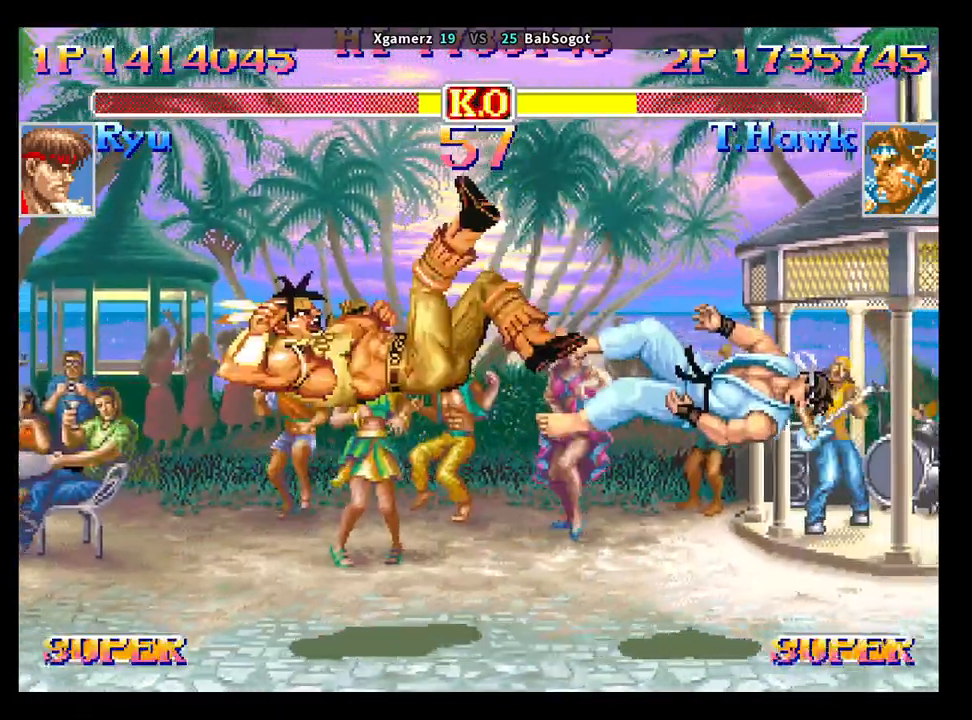
{"buttons": [], "left_stick": "right", "events": []}
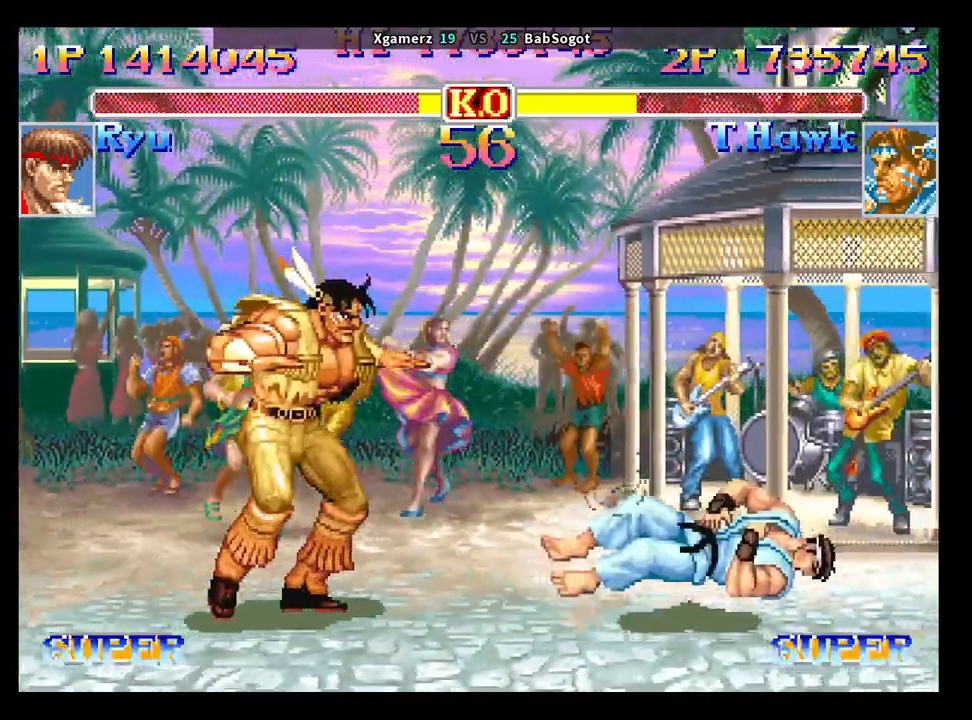
{"buttons": ["SQUARE"], "left_stick": "up", "events": [[283, "left_stick", "center"], [450, "SQUARE", "down"], [467, "left_stick", "up"]]}